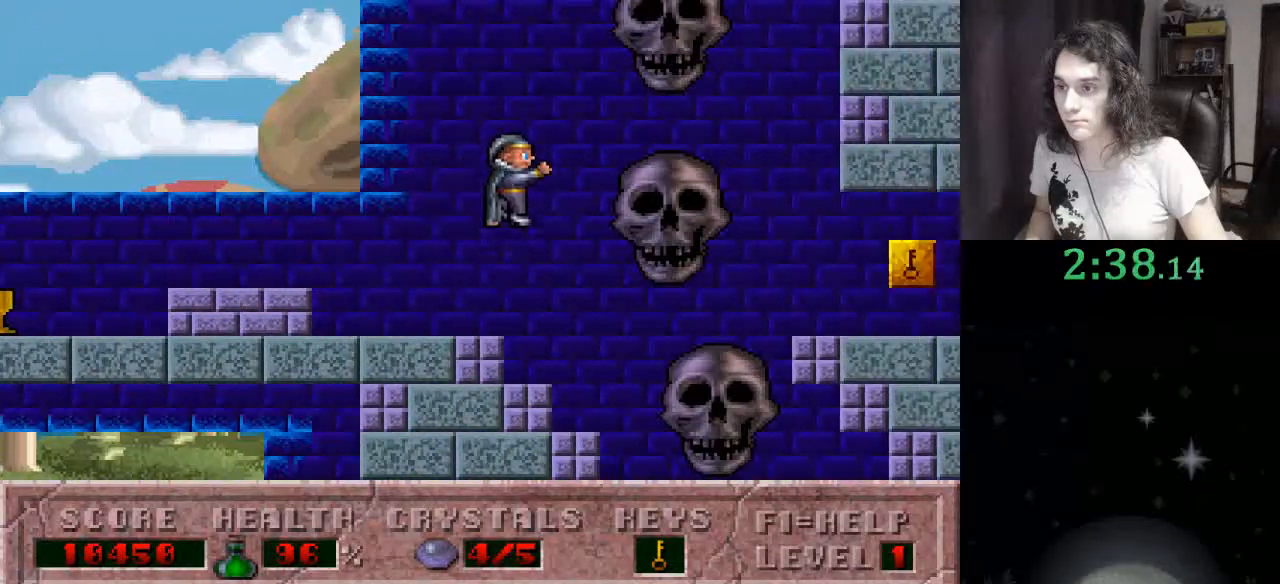
Gameplay with keyboard; each line is a JSON object with the keys held at the frame after it. "events" lists presses ("down") and releases ("up") of ".", "/", "0", "1", "2", "3", "4", "5", "6", "7", "8", "9", "a", "alt_l", "alt_r", "b", "backslash", "backspace", "c", "caps_lock", "comma", "ctrl_l", "ctrl_r", "d", "down", "e", "equals", "escape", "f", "f1", "f10", "f11", "f12", "f2", "f3", "f4", "f5", "f6", "f7", "f8", "f9", "g", "h", "i", "j", "k", "l", "lbracket", "left", "m", "minus", "n", "o", "p", "q", "quote", "r", "rbracket", "return", "right", "s", "semicolon", "shift_l", "shift_r", "space", "super", "t", "tab", "tilde", "u", "up", "v", "w", "x", "y" and "z" between this image and that frame as [ms after this image, input, new state], when the widget could be followed in between. No other keys are recorded. Mouse input is not recorded.
{"keys": ["right"], "events": []}
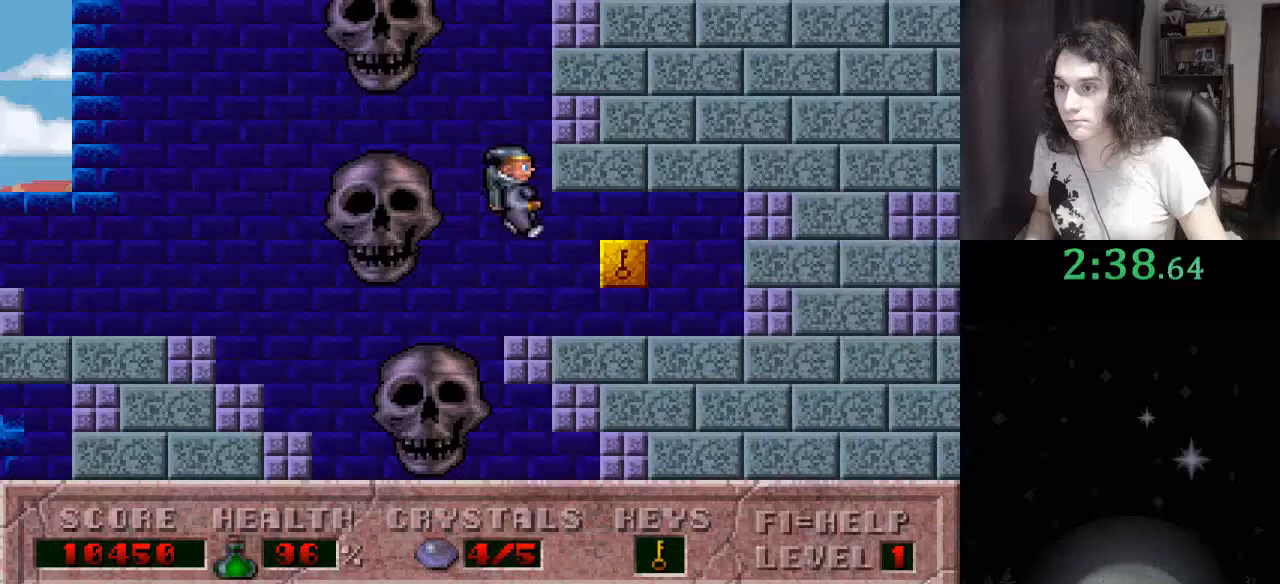
{"keys": ["right"], "events": []}
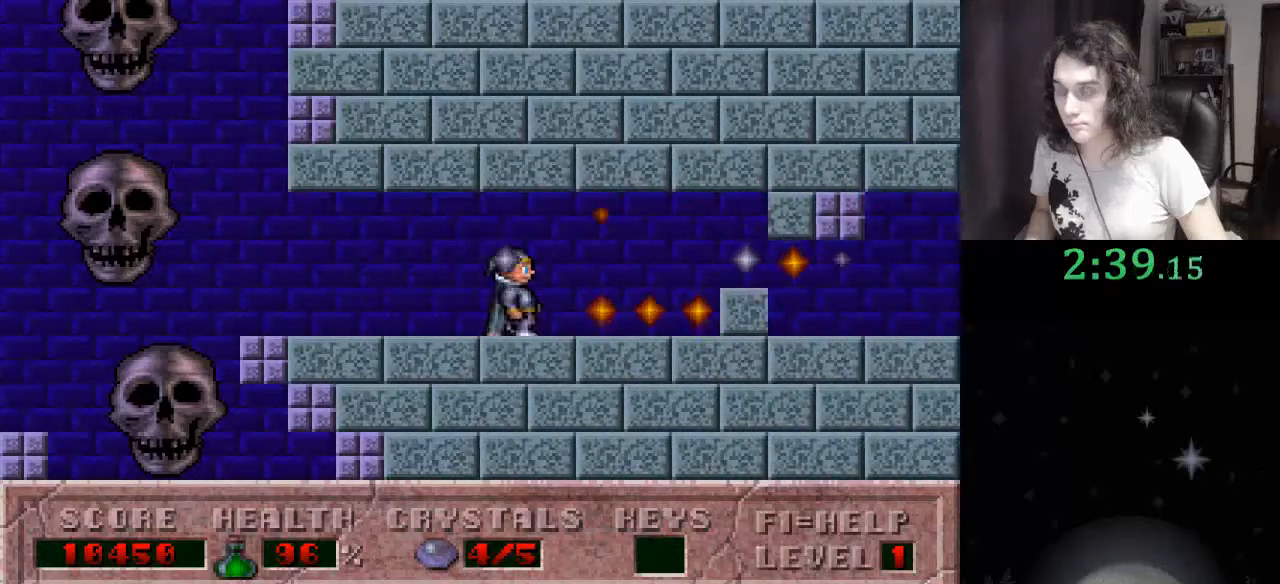
{"keys": ["right"], "events": []}
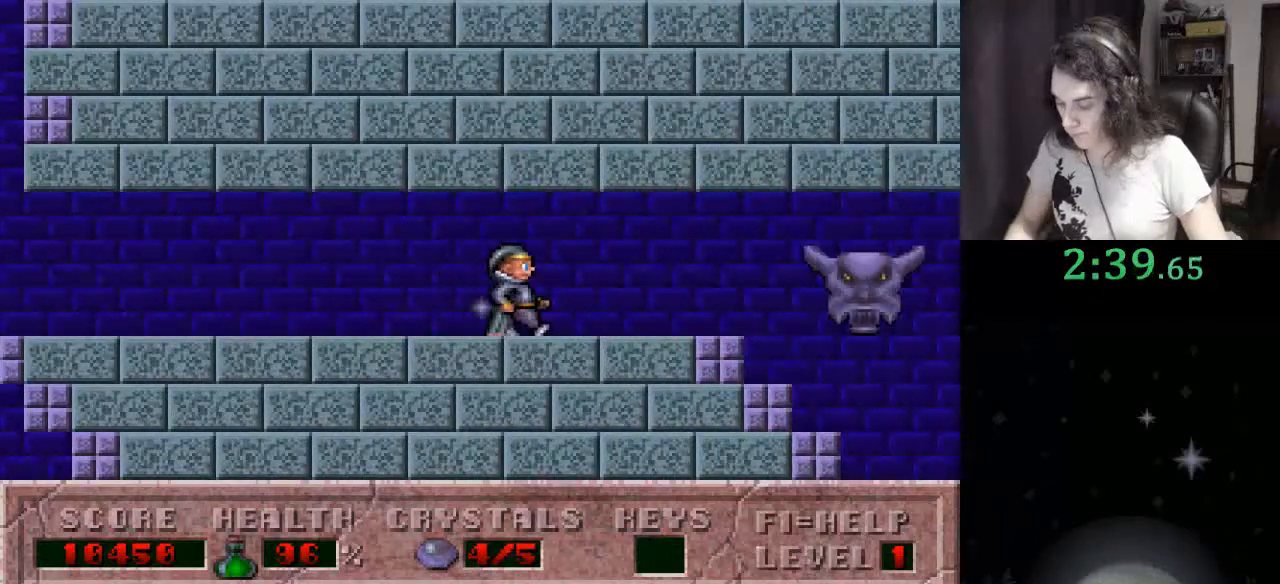
{"keys": ["right"], "events": []}
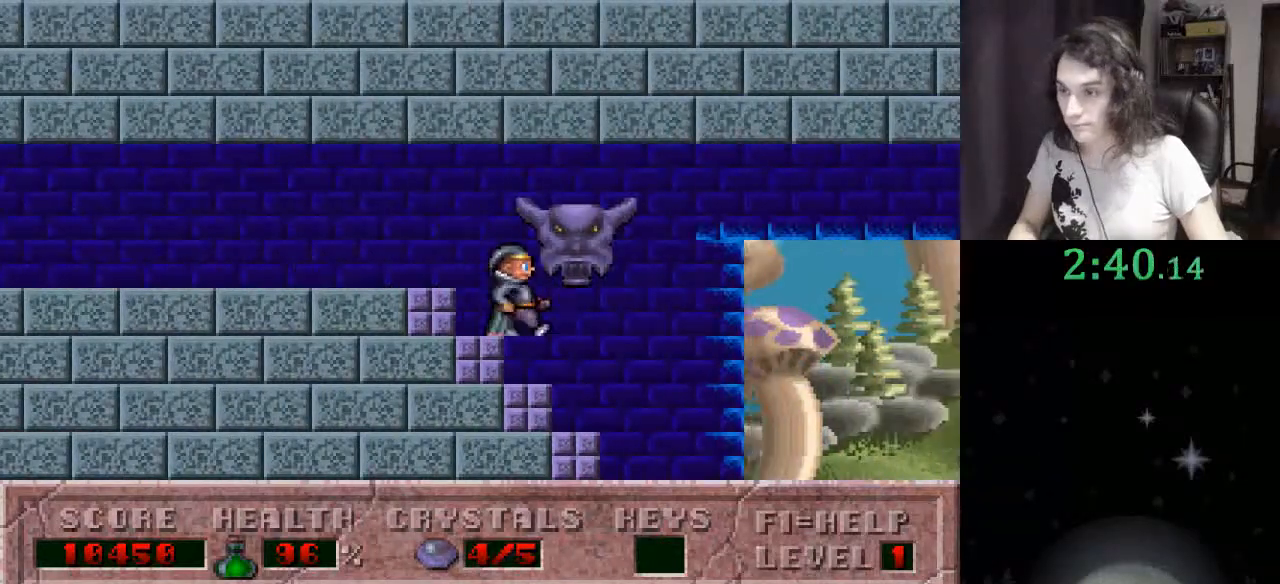
{"keys": ["right"], "events": []}
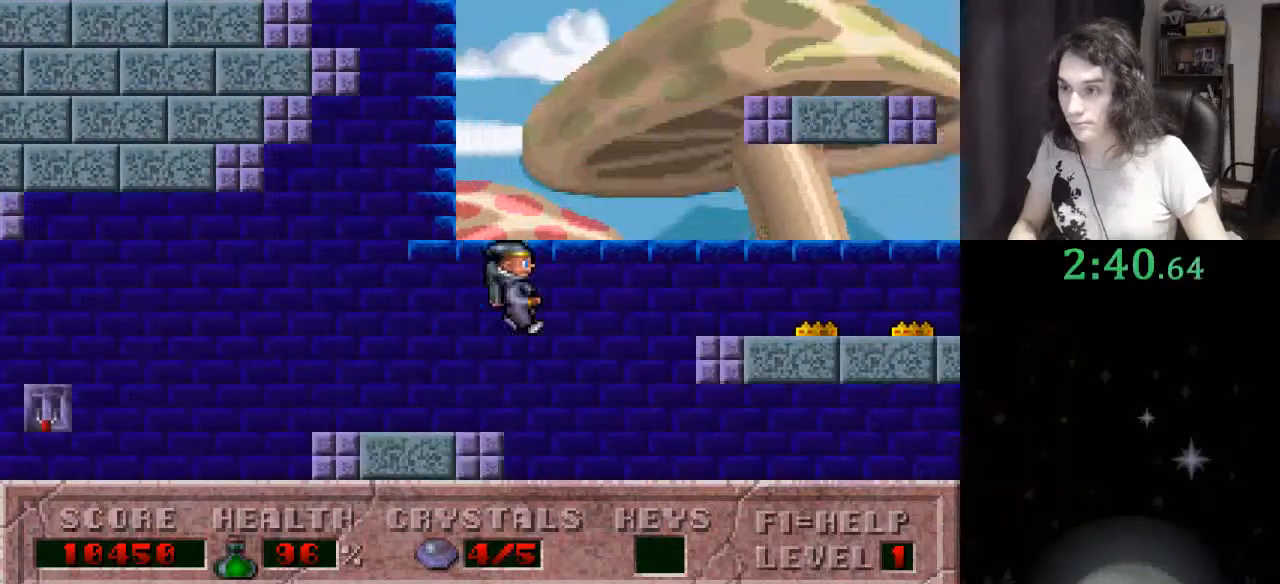
{"keys": ["right"], "events": []}
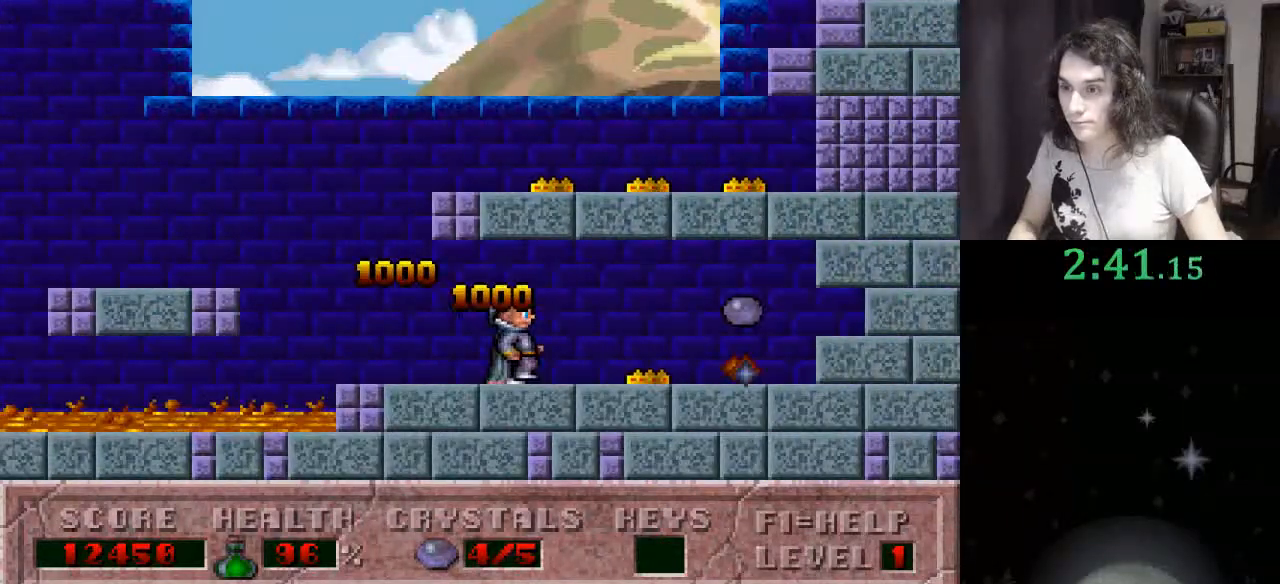
{"keys": ["f3"], "events": [[400, "f3", "down"], [467, "right", "up"]]}
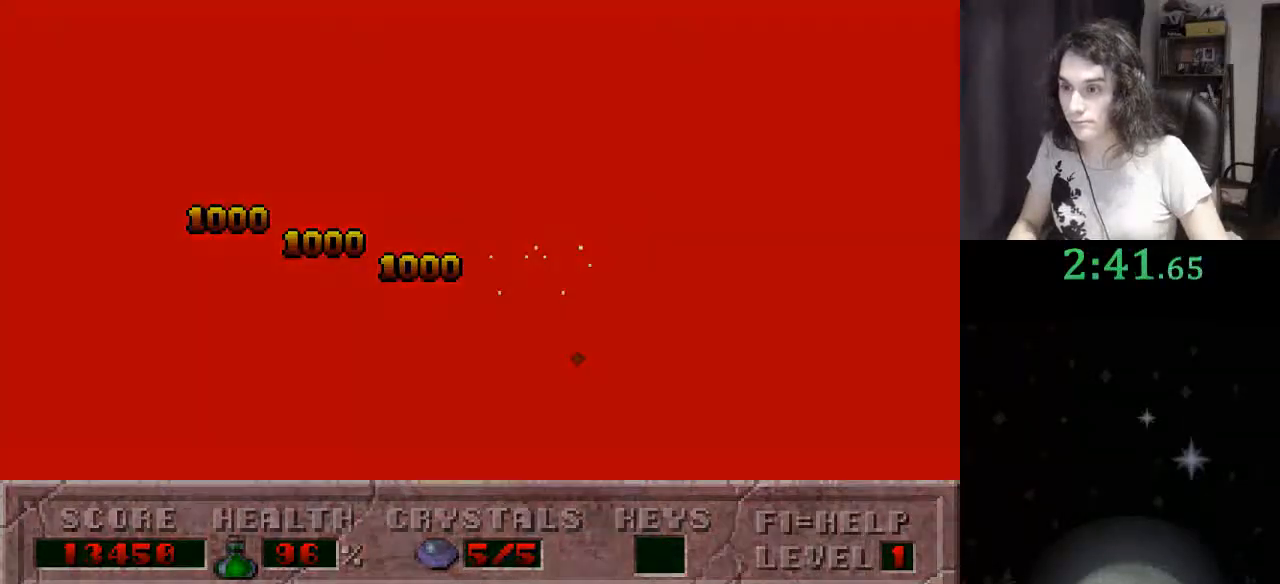
{"keys": [], "events": [[67, "f3", "up"]]}
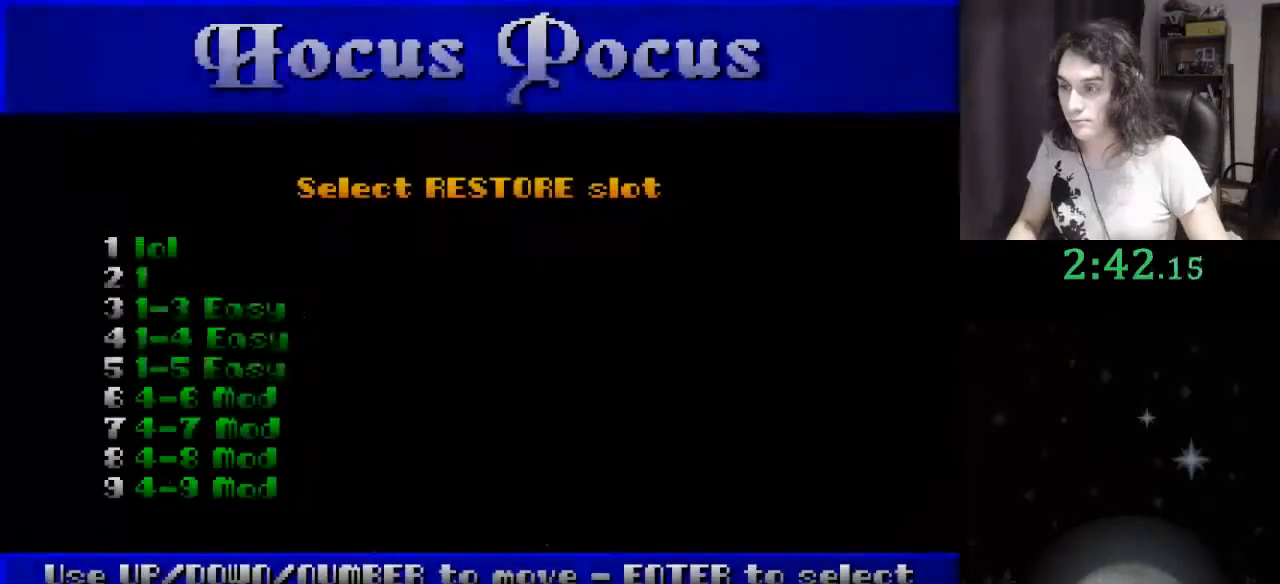
{"keys": [], "events": []}
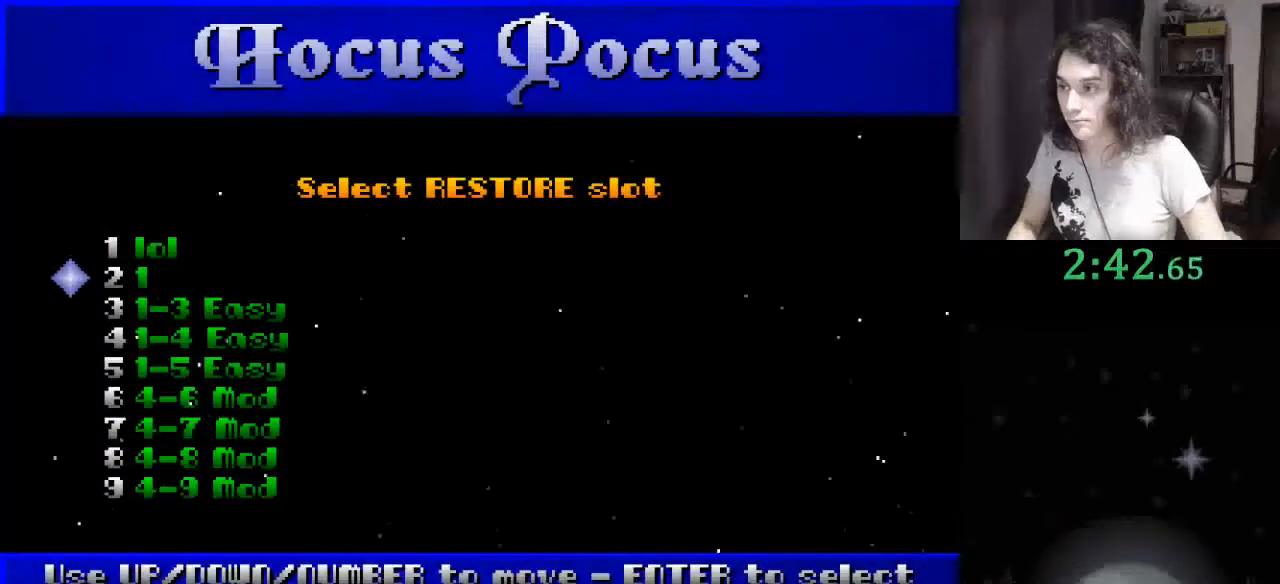
{"keys": [], "events": [[33, "up", "down"], [133, "up", "up"], [233, "return", "down"], [267, "return", "up"]]}
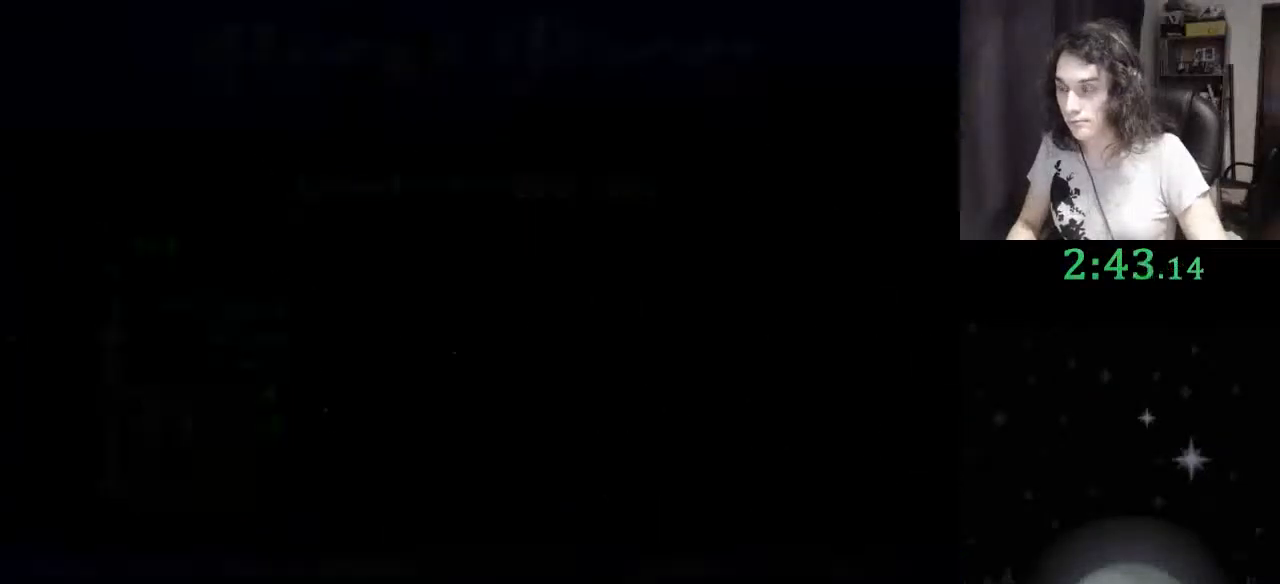
{"keys": [], "events": []}
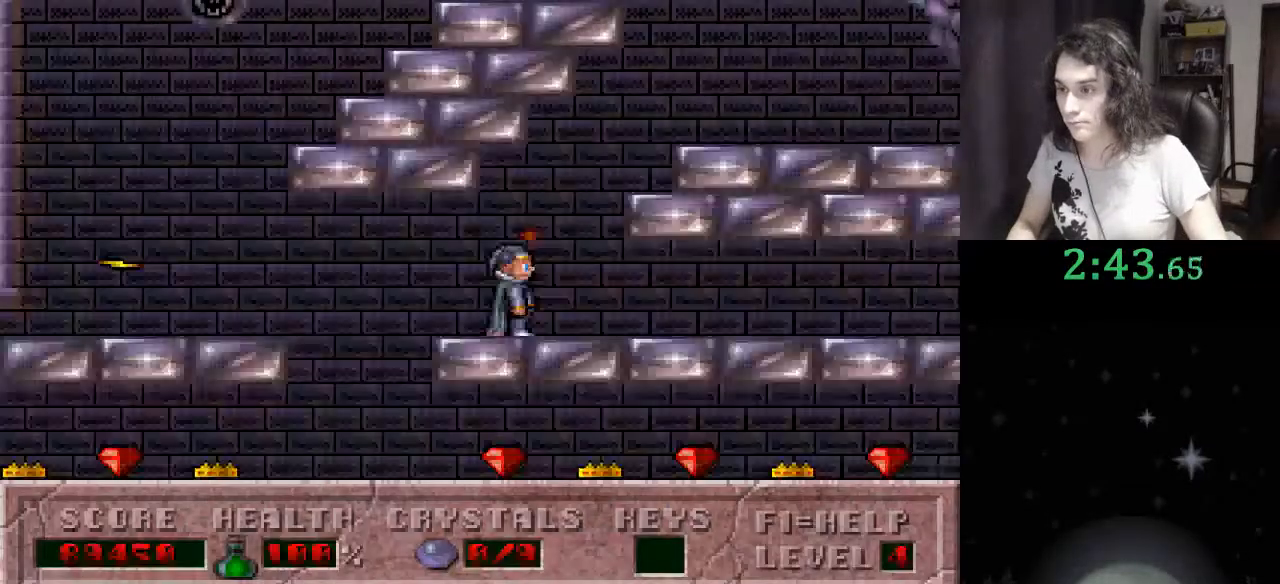
{"keys": [], "events": []}
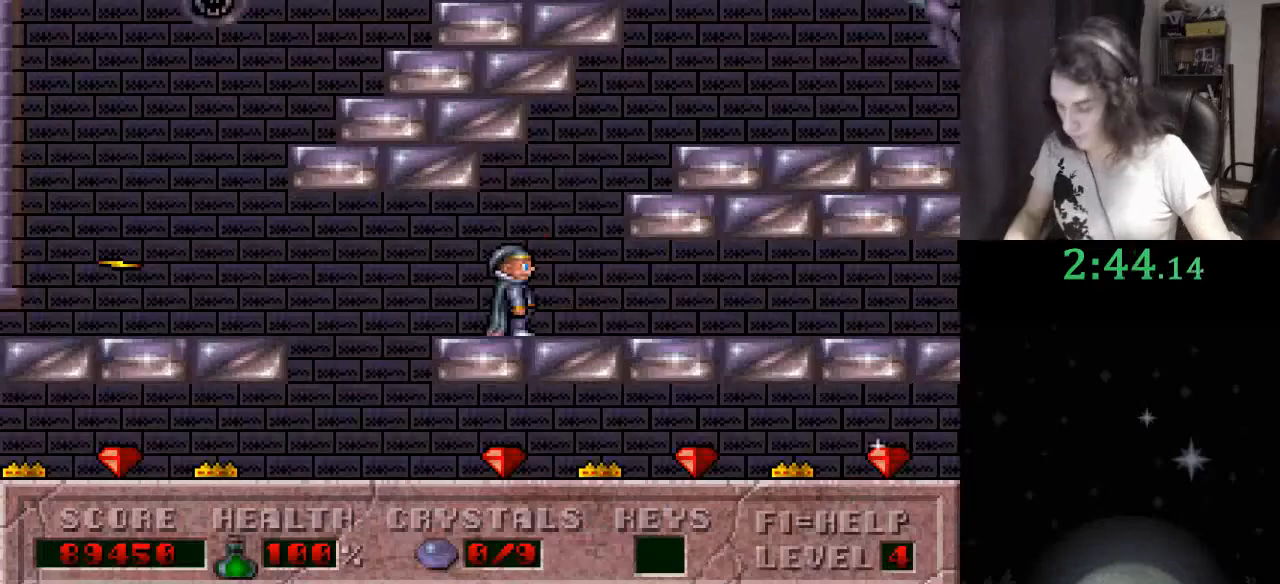
{"keys": [], "events": [[367, "right", "down"], [367, "tab", "down"], [467, "right", "up"], [467, "tab", "up"]]}
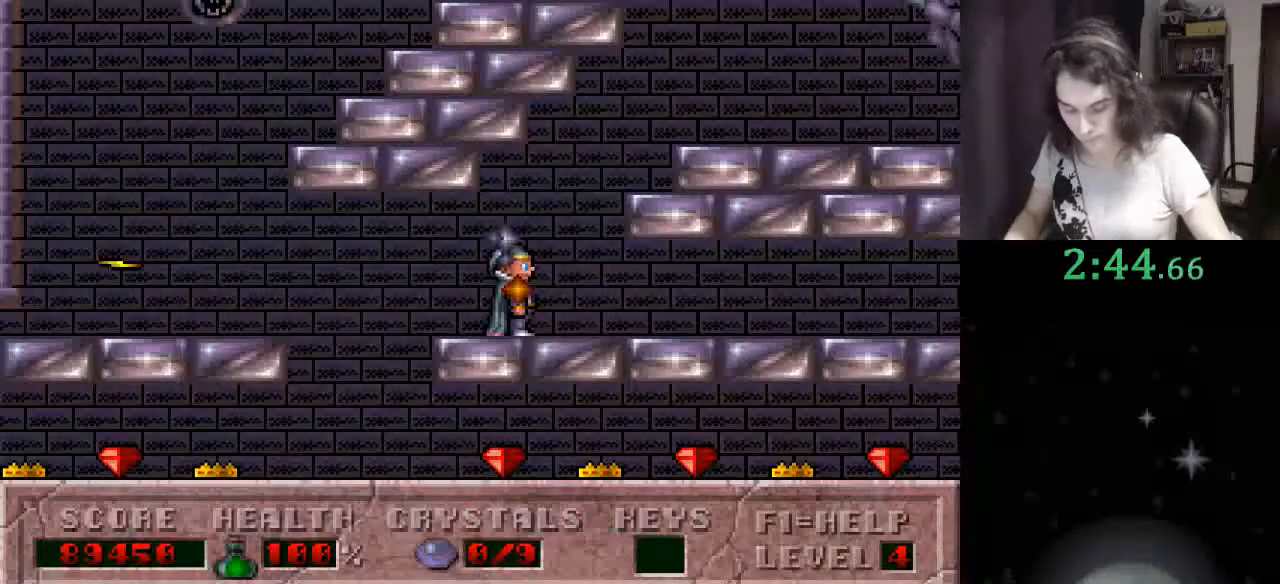
{"keys": ["tab"], "events": [[33, "tab", "down"], [100, "tab", "up"], [333, "right", "down"], [333, "tab", "down"], [367, "right", "up"], [433, "tab", "up"], [500, "tab", "down"]]}
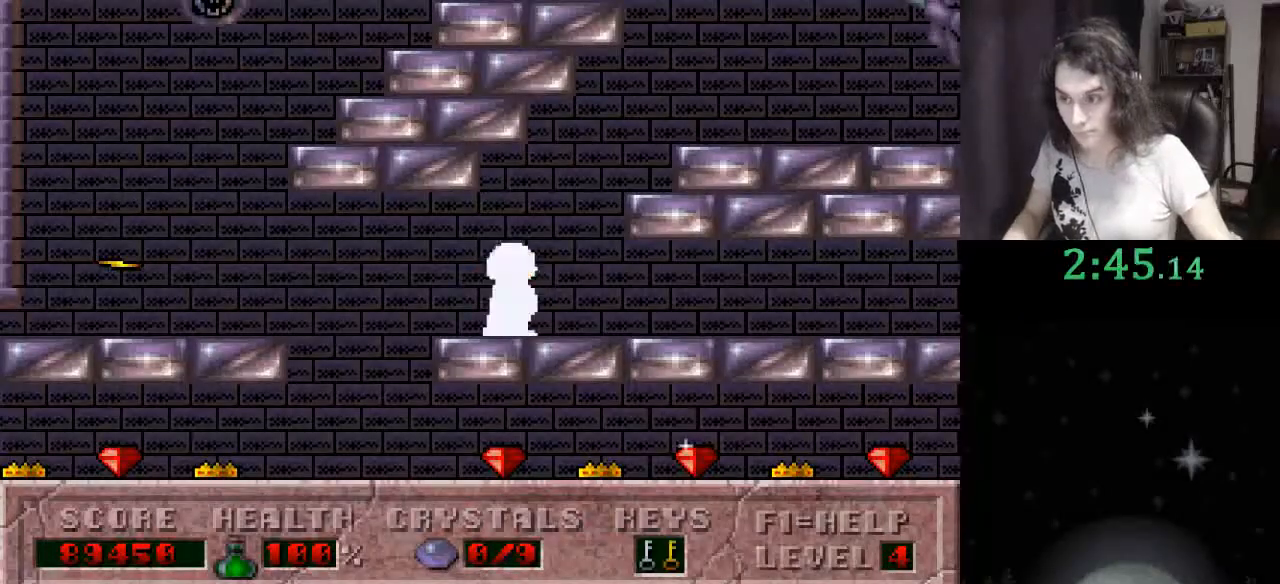
{"keys": [], "events": [[100, "tab", "up"]]}
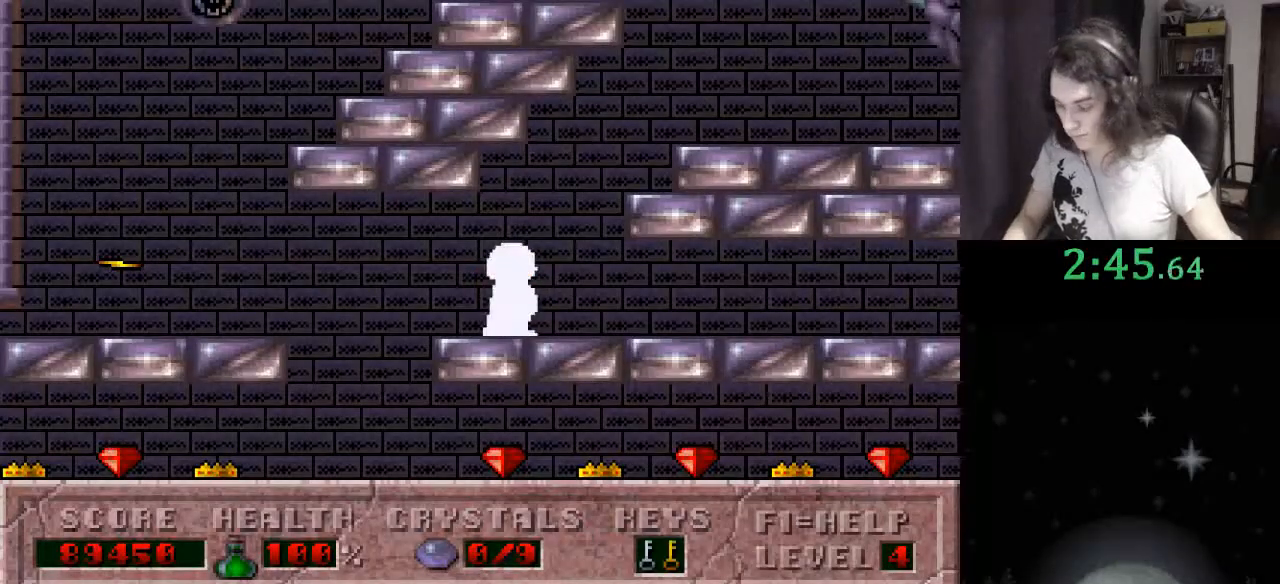
{"keys": [], "events": []}
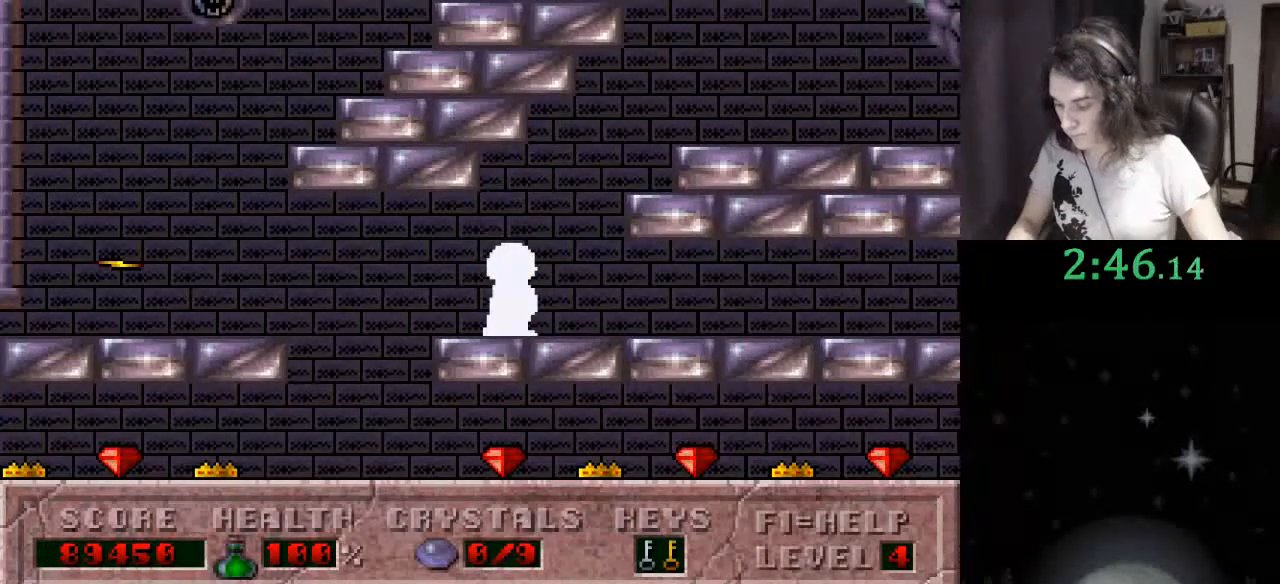
{"keys": ["t"], "events": [[500, "t", "down"]]}
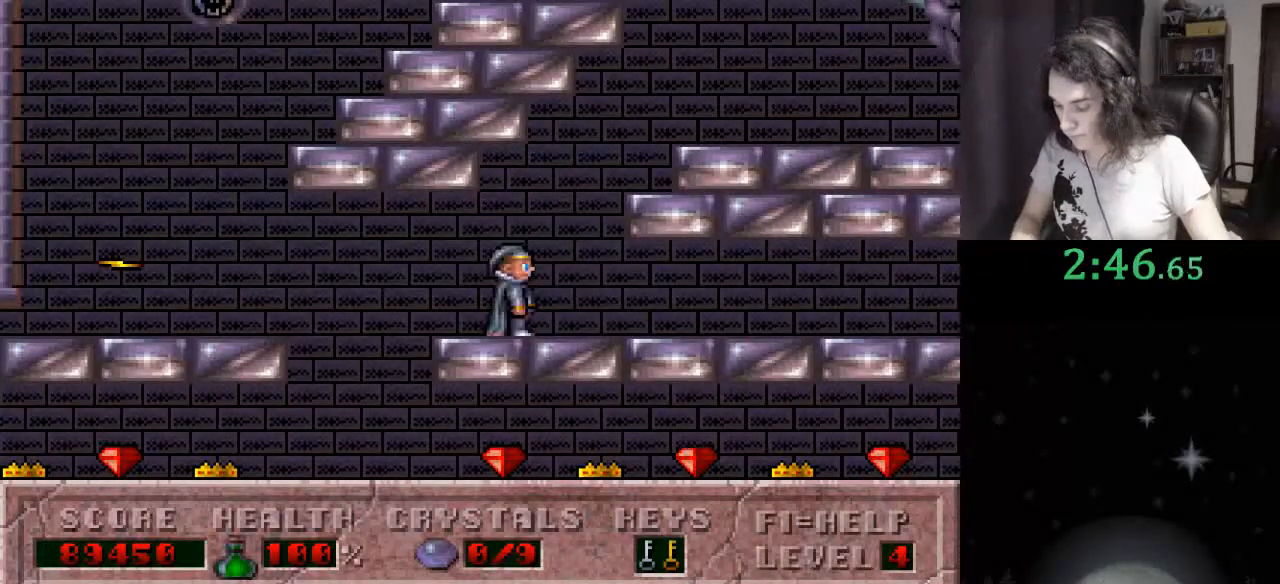
{"keys": ["t"], "events": [[67, "t", "up"], [167, "t", "down"], [233, "t", "up"], [300, "t", "down"], [400, "t", "up"], [433, "t", "down"]]}
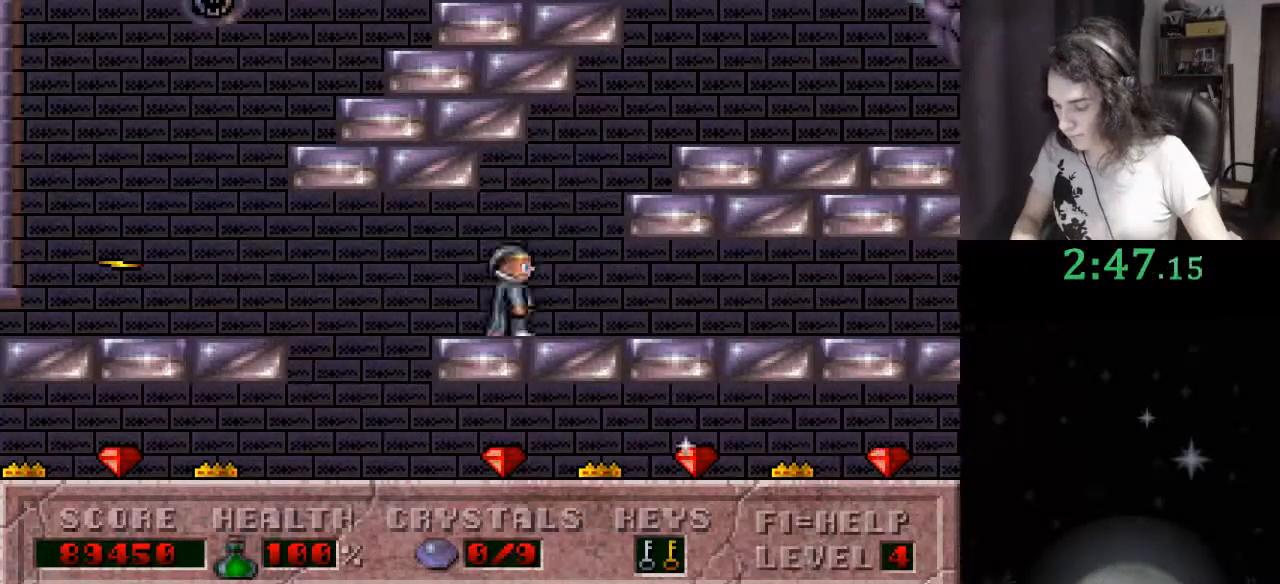
{"keys": [], "events": [[33, "t", "up"], [67, "t", "down"], [167, "t", "up"], [200, "t", "down"], [300, "t", "up"], [367, "t", "down"], [433, "t", "up"]]}
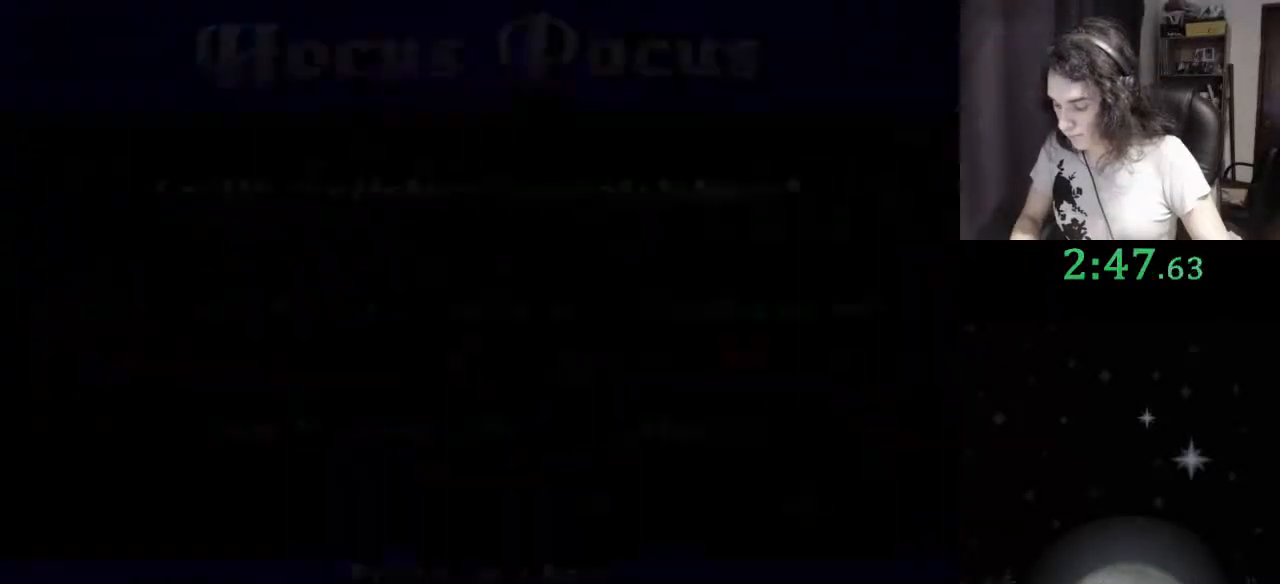
{"keys": ["t"], "events": [[33, "t", "down"], [133, "t", "up"], [167, "t", "down"], [267, "t", "up"], [333, "t", "down"], [433, "t", "up"], [467, "t", "down"]]}
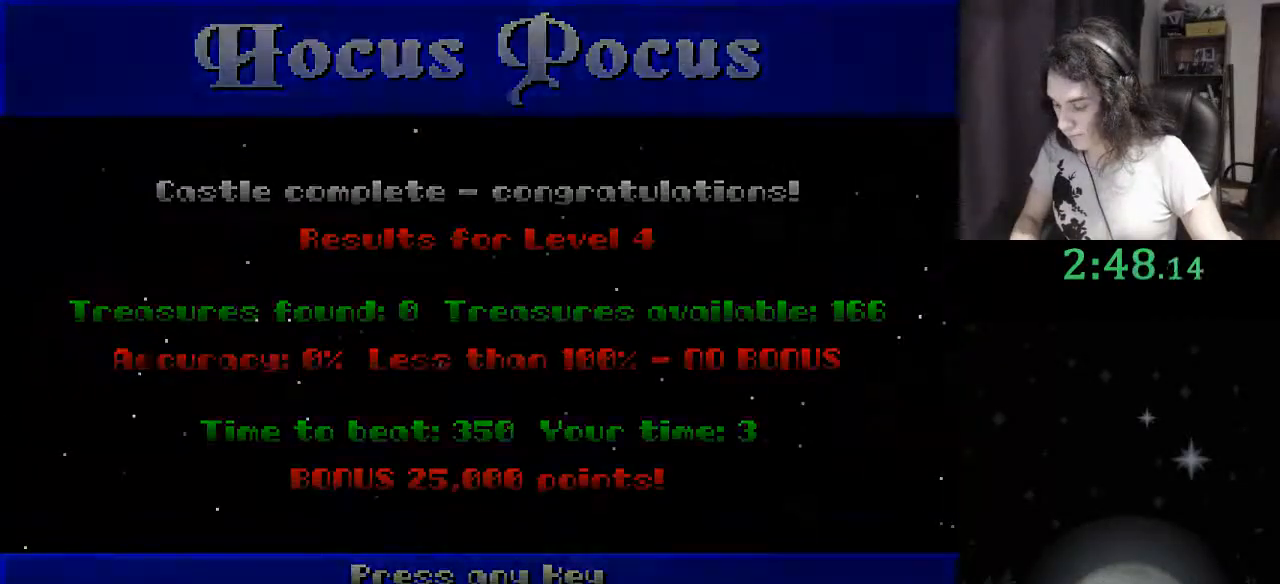
{"keys": [], "events": [[67, "t", "up"], [100, "t", "down"], [200, "t", "up"]]}
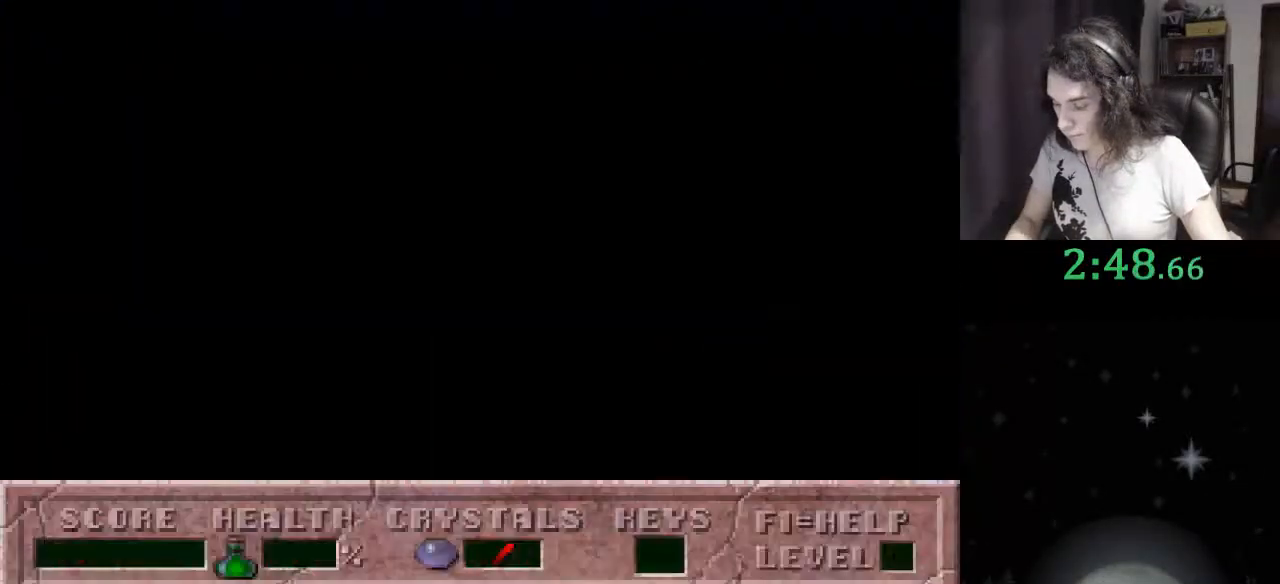
{"keys": [], "events": [[300, "f2", "down"], [400, "f2", "up"]]}
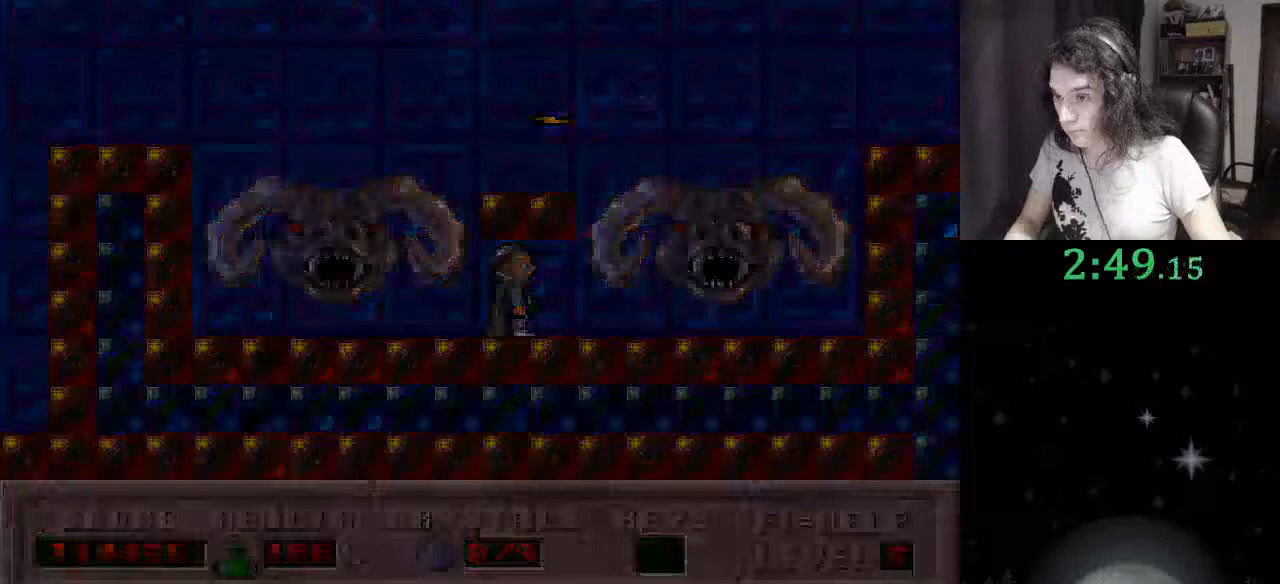
{"keys": [], "events": []}
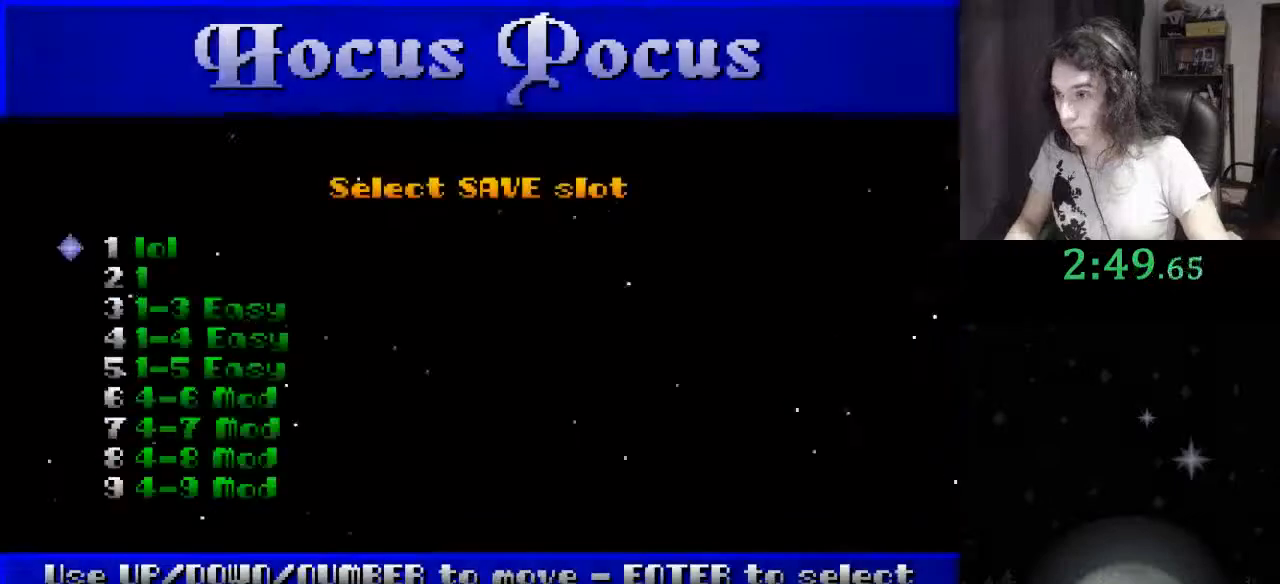
{"keys": [], "events": [[67, "return", "down"], [100, "return", "up"], [133, "return", "down"], [233, "return", "up"]]}
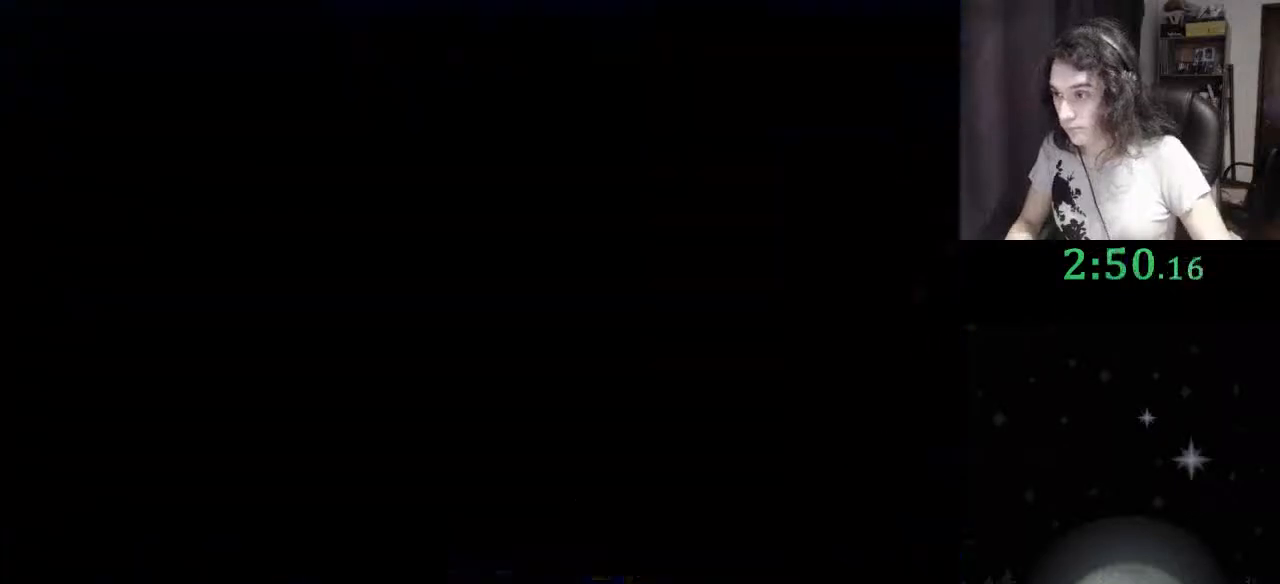
{"keys": [], "events": [[300, "f3", "down"], [400, "f3", "up"]]}
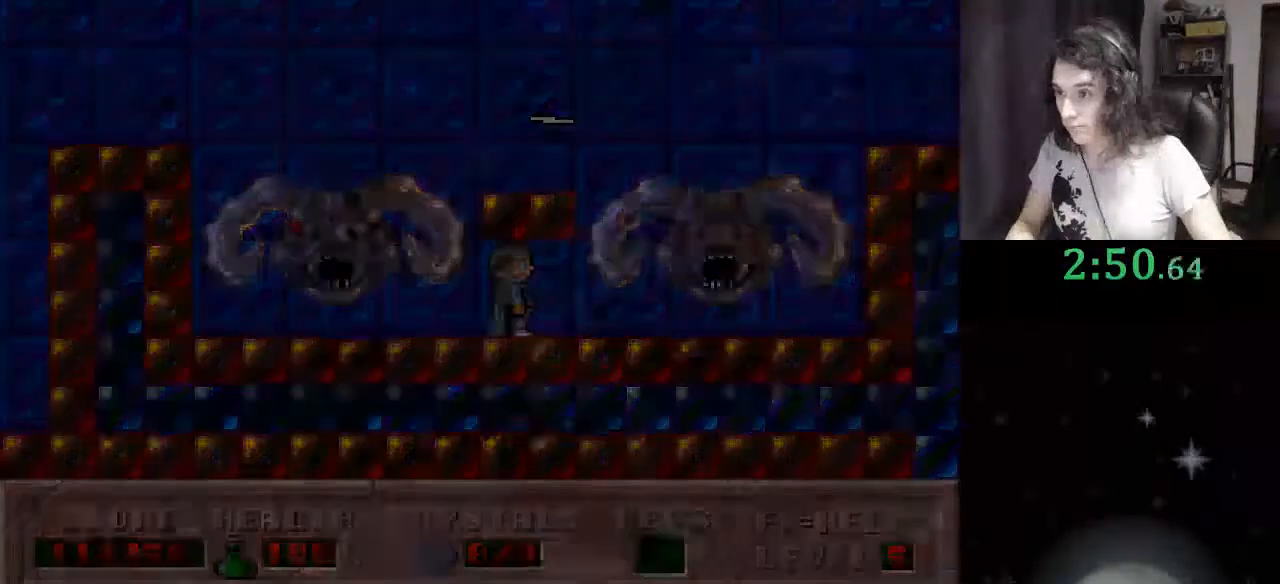
{"keys": [], "events": []}
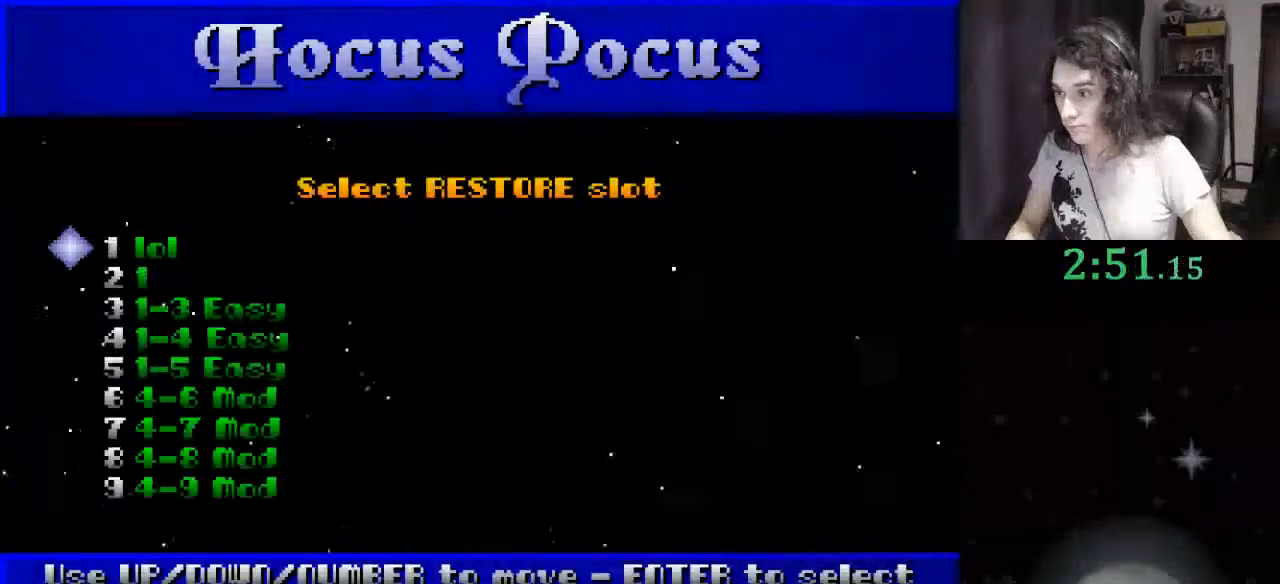
{"keys": [], "events": [[67, "down", "down"], [133, "down", "up"], [233, "return", "down"], [333, "return", "up"]]}
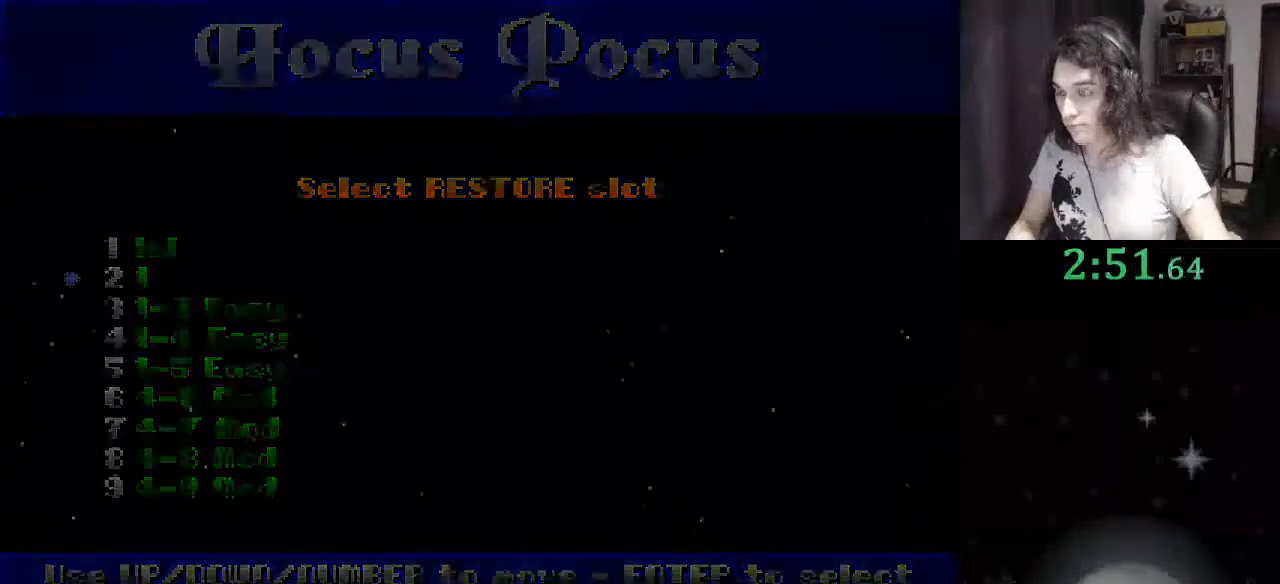
{"keys": [], "events": []}
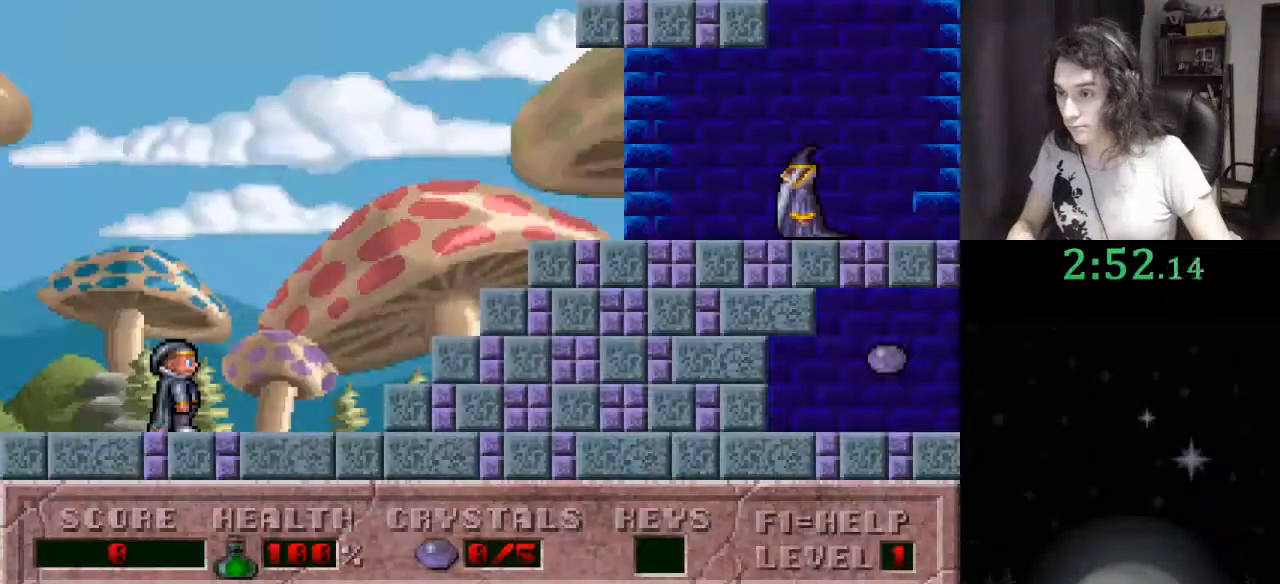
{"keys": [], "events": [[333, "f4", "down"], [400, "f4", "up"], [400, "right", "down"], [467, "right", "up"]]}